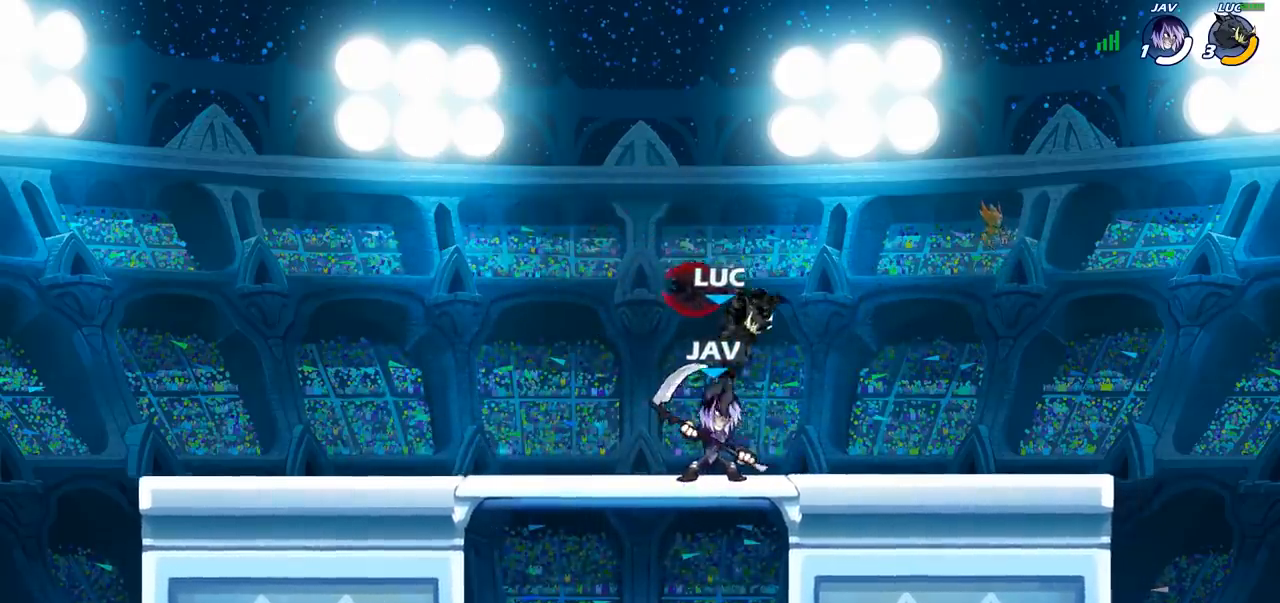
Gameplay with a controller (PlayStation layout); each line is a JSON object with the inputs held at the frame after it. "events" lists button and stick changes between this image and that frame as [ms after this image, input, new state], when the widget could be followed in between.
{"buttons": [], "left_stick": "up-left", "right_stick": "center", "events": [[467, "left_stick", "up-left"]]}
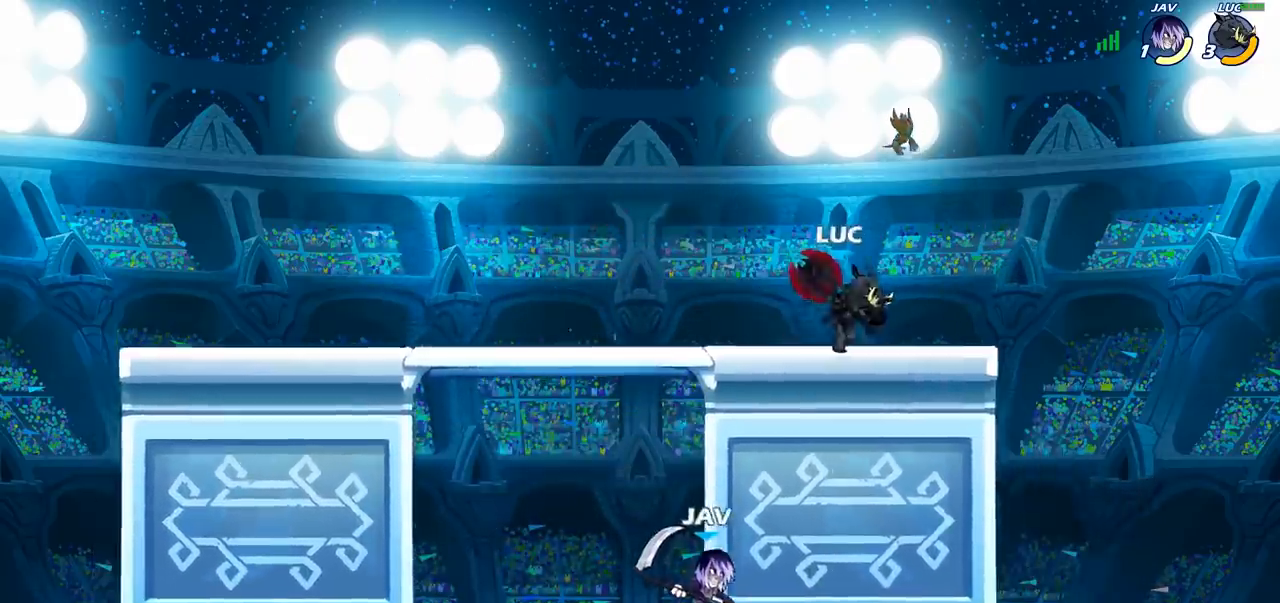
{"buttons": [], "left_stick": "center", "right_stick": "center", "events": [[167, "left_stick", "center"]]}
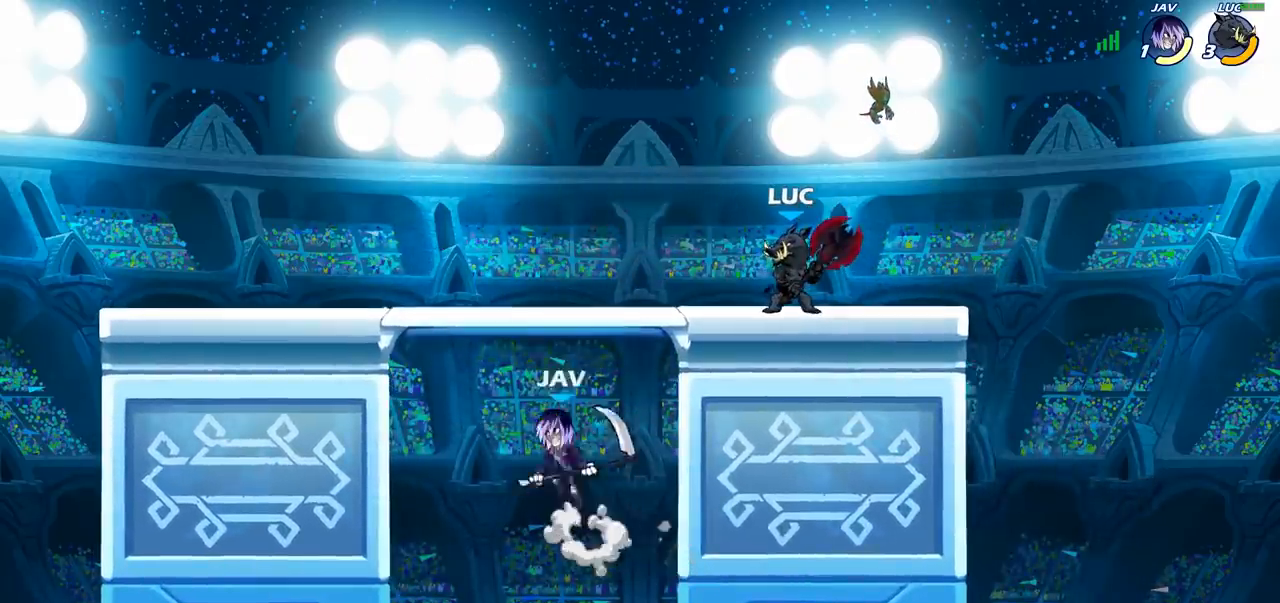
{"buttons": [], "left_stick": "left", "right_stick": "center", "events": [[267, "left_stick", "left"], [333, "SQUARE", "down"], [483, "SQUARE", "up"]]}
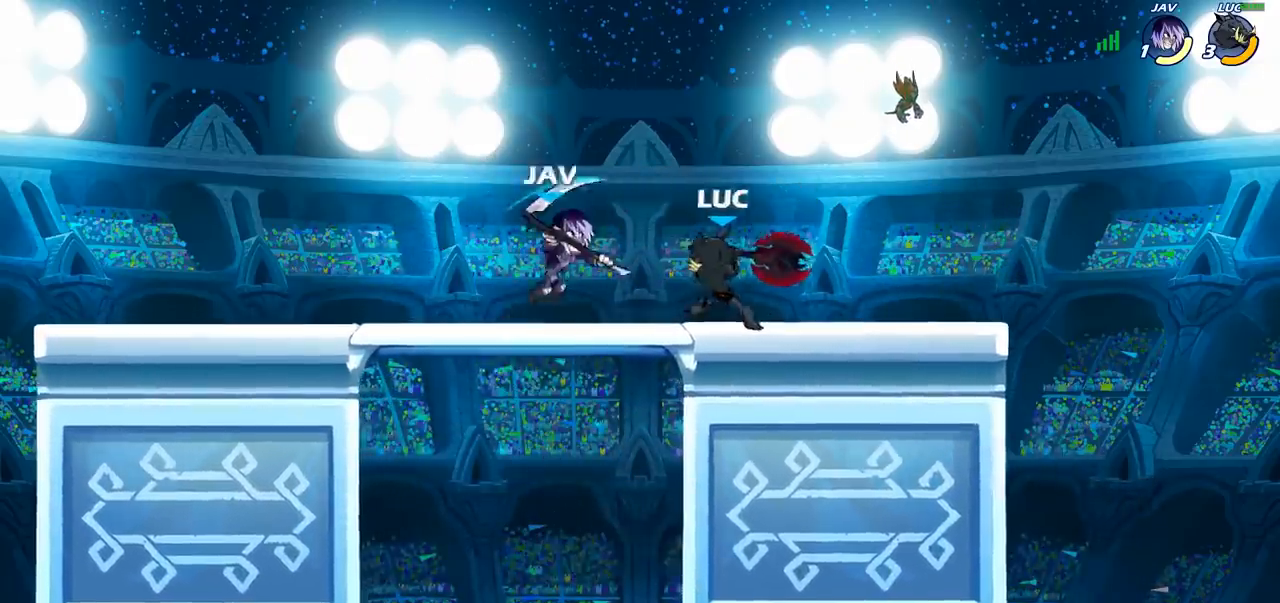
{"buttons": [], "left_stick": "center", "right_stick": "center", "events": [[83, "left_stick", "center"]]}
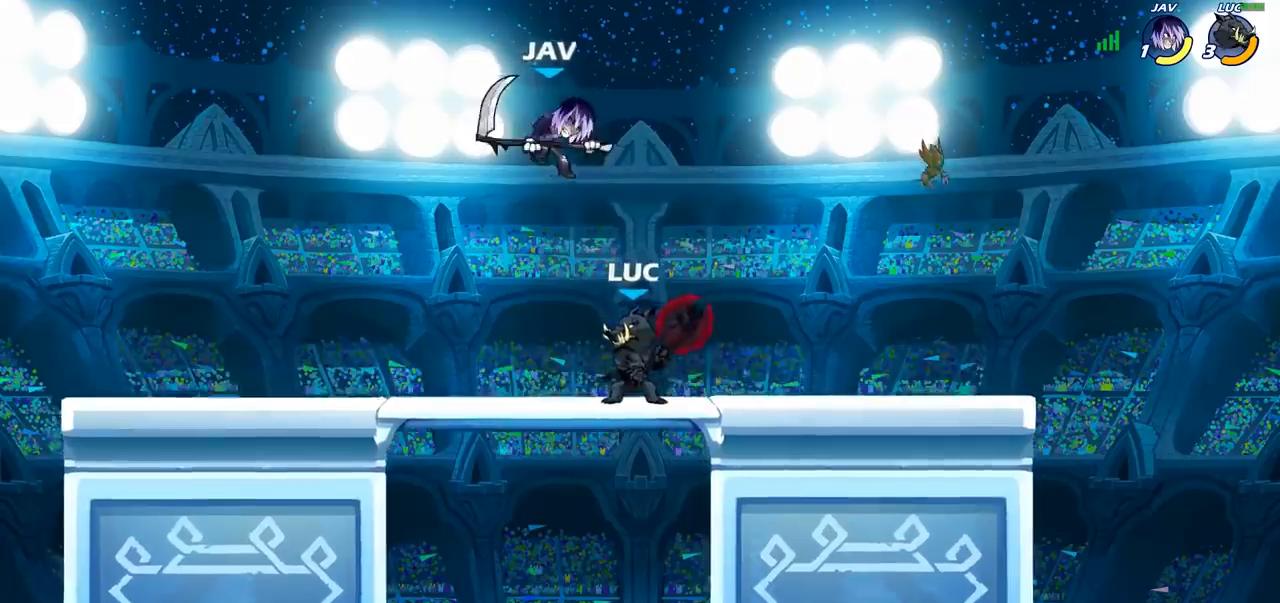
{"buttons": [], "left_stick": "down-right", "right_stick": "center", "events": [[50, "left_stick", "left"], [467, "left_stick", "down-right"]]}
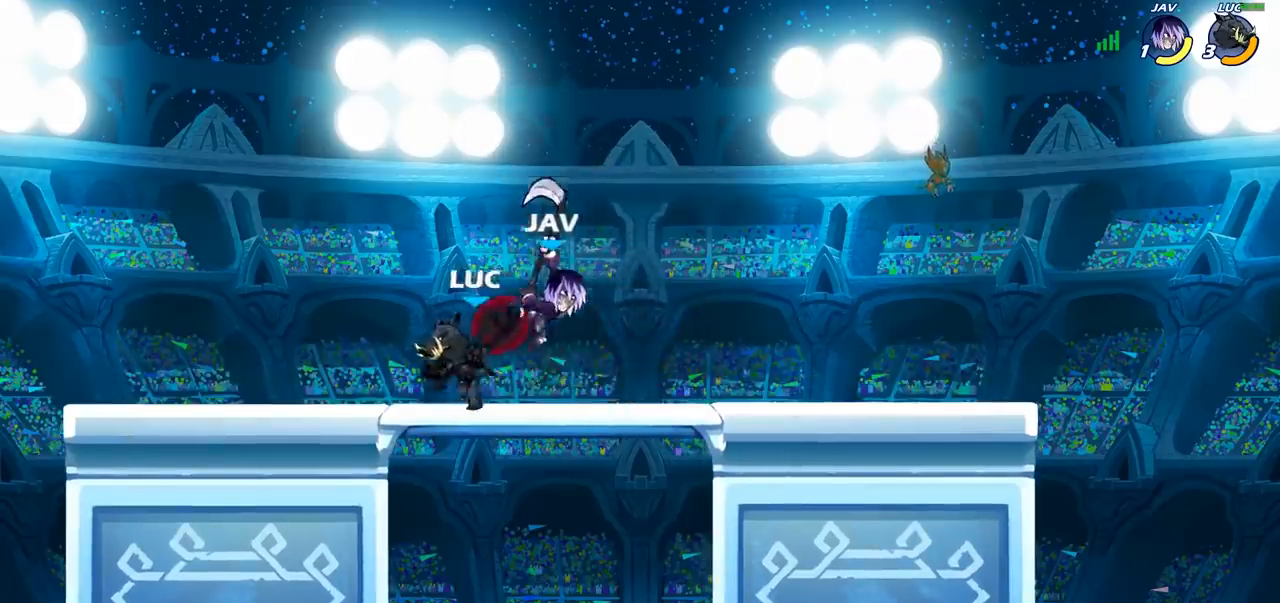
{"buttons": [], "left_stick": "center", "right_stick": "center", "events": [[50, "SQUARE", "down"], [50, "left_stick", "down"], [150, "SQUARE", "up"], [183, "left_stick", "center"]]}
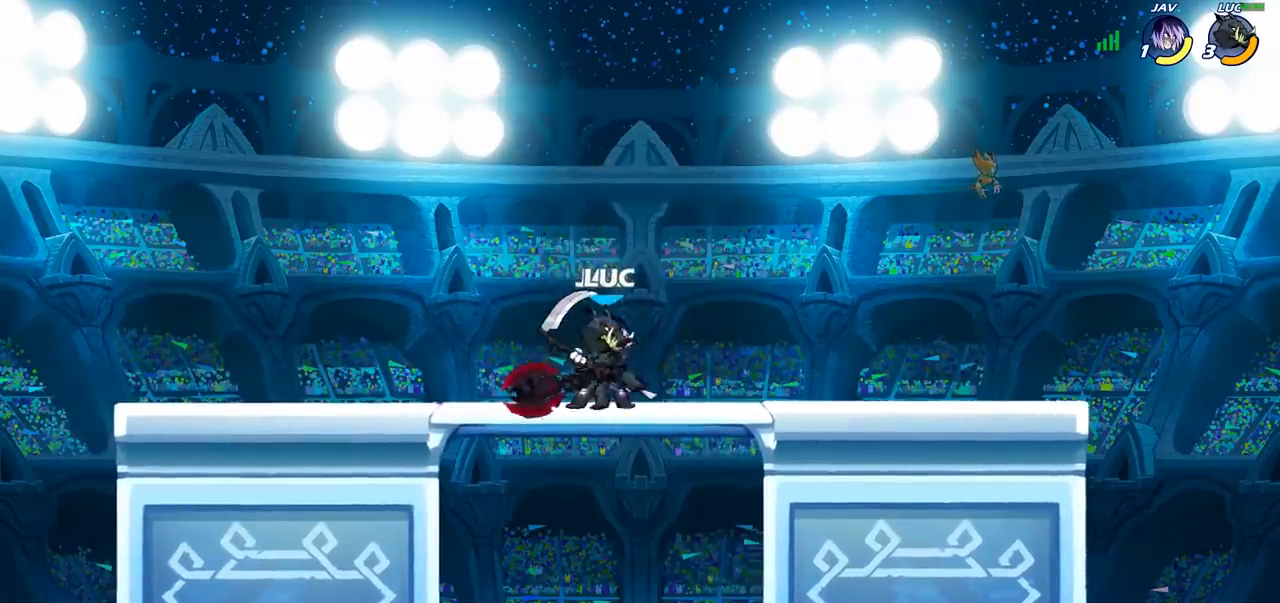
{"buttons": [], "left_stick": "up-left", "right_stick": "center", "events": [[133, "left_stick", "right"], [167, "CROSS", "down"], [250, "R2", "down"], [283, "left_stick", "up"], [300, "CROSS", "up"], [333, "left_stick", "up-left"], [467, "R2", "up"]]}
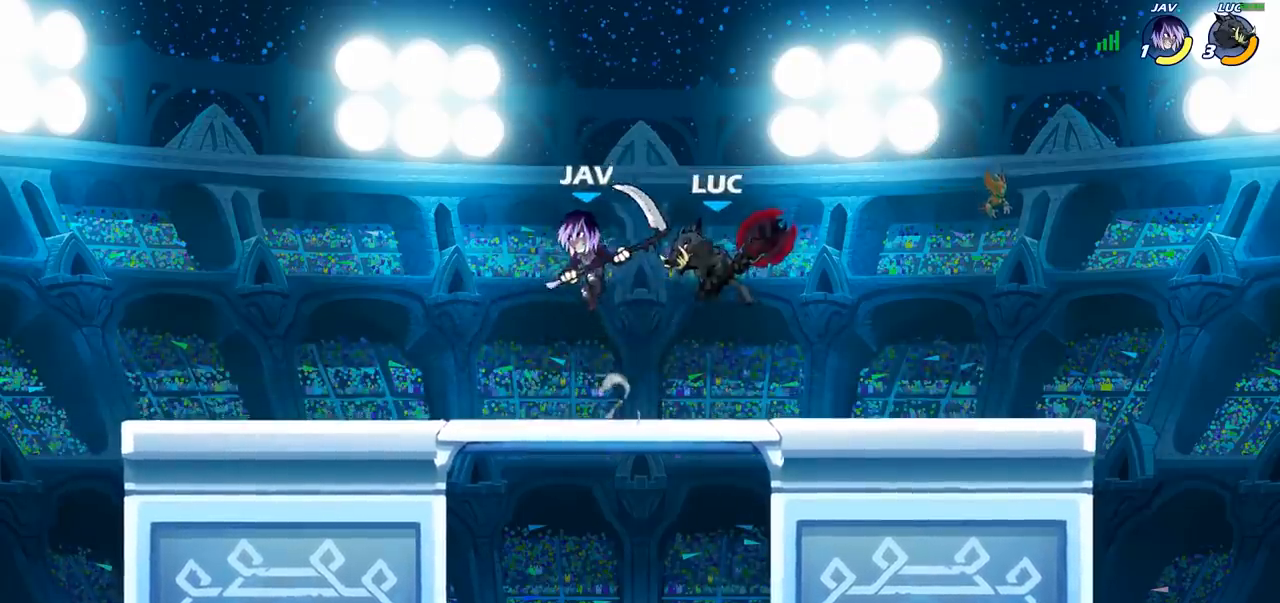
{"buttons": [], "left_stick": "left", "right_stick": "center", "events": [[100, "left_stick", "center"], [217, "left_stick", "left"], [283, "SQUARE", "down"], [383, "SQUARE", "up"]]}
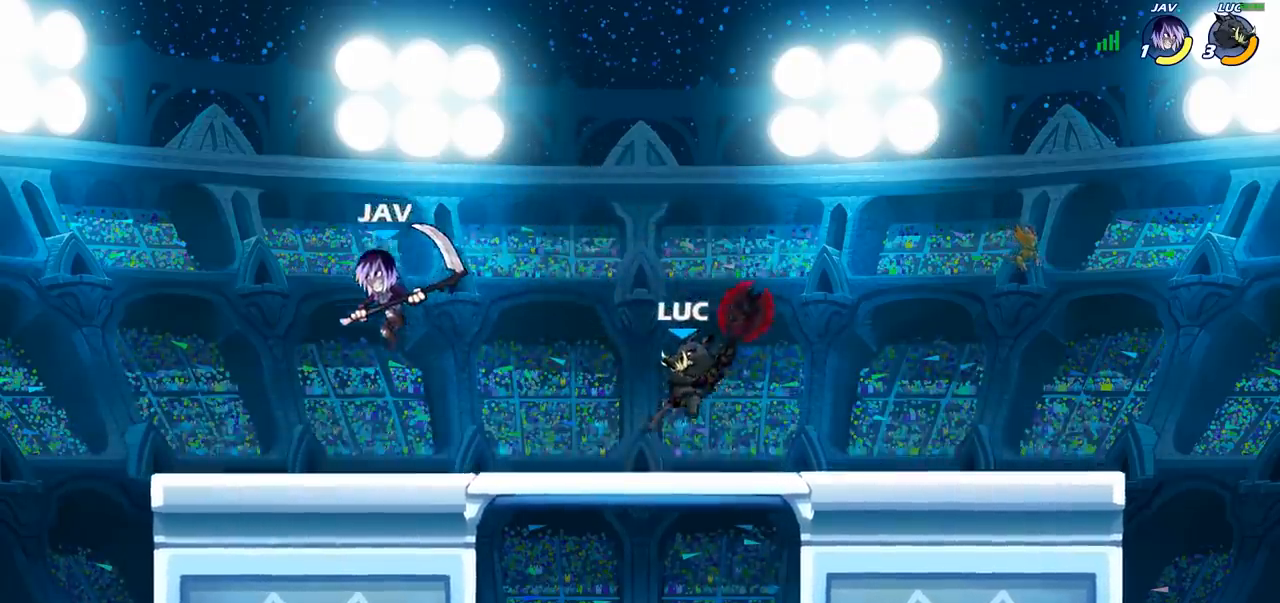
{"buttons": ["CROSS"], "left_stick": "right", "right_stick": "center", "events": [[133, "left_stick", "right"], [450, "CROSS", "down"]]}
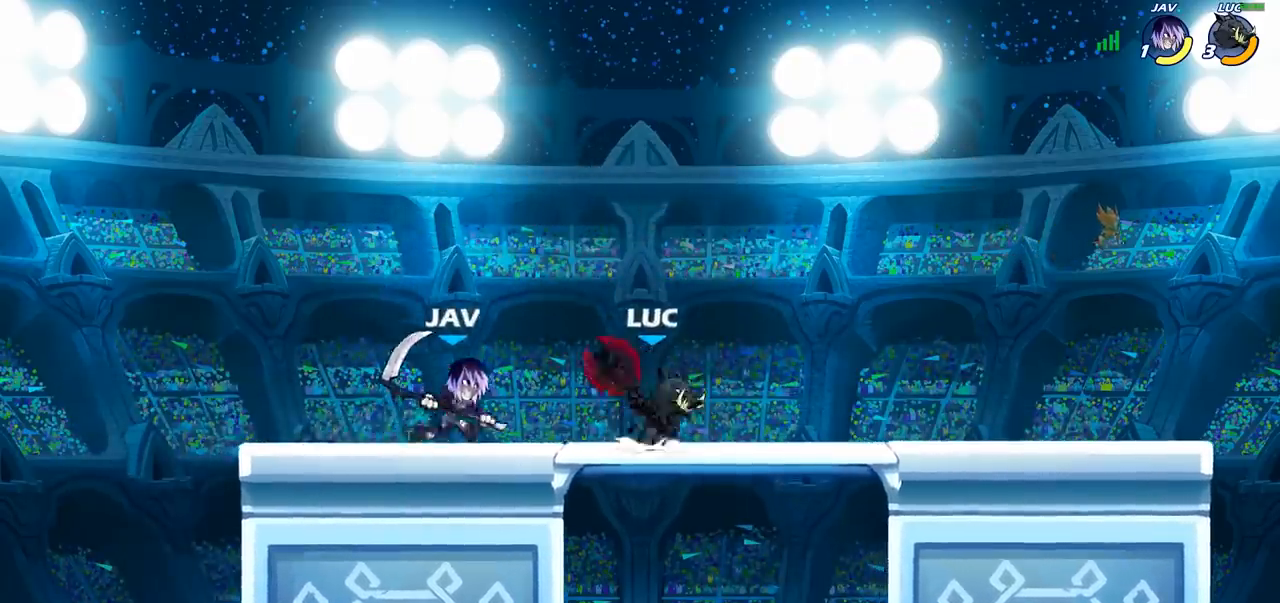
{"buttons": [], "left_stick": "up-left", "right_stick": "center", "events": [[150, "CROSS", "up"], [233, "left_stick", "up"], [300, "left_stick", "up-left"]]}
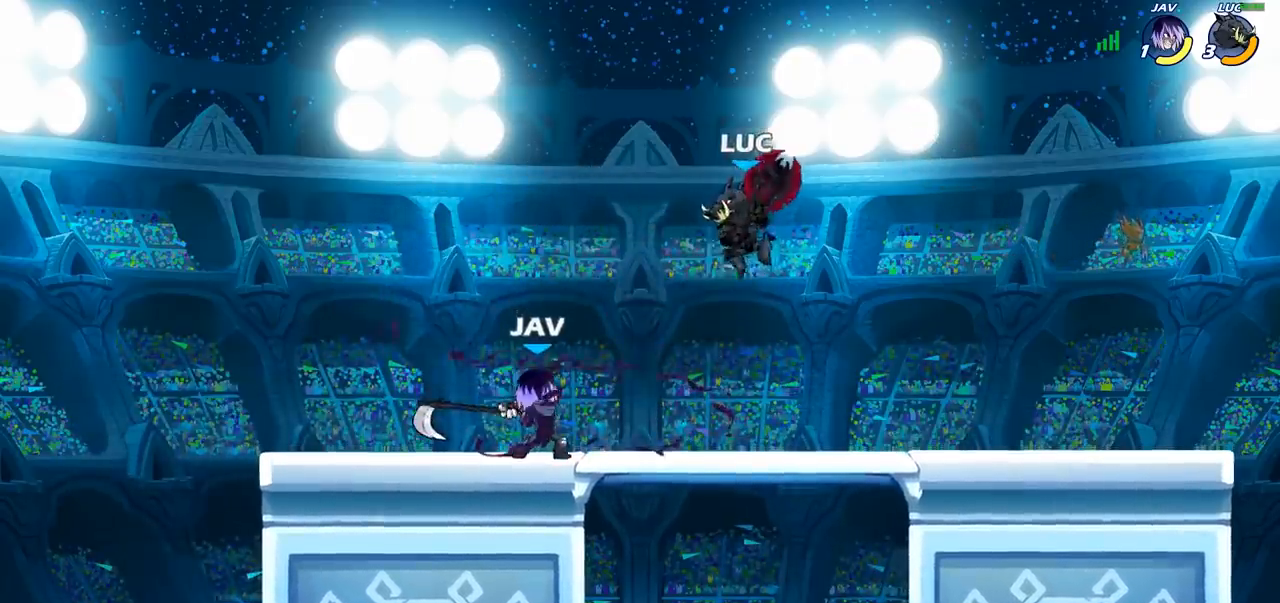
{"buttons": [], "left_stick": "left", "right_stick": "center", "events": [[33, "left_stick", "left"], [183, "SQUARE", "down"], [250, "SQUARE", "up"]]}
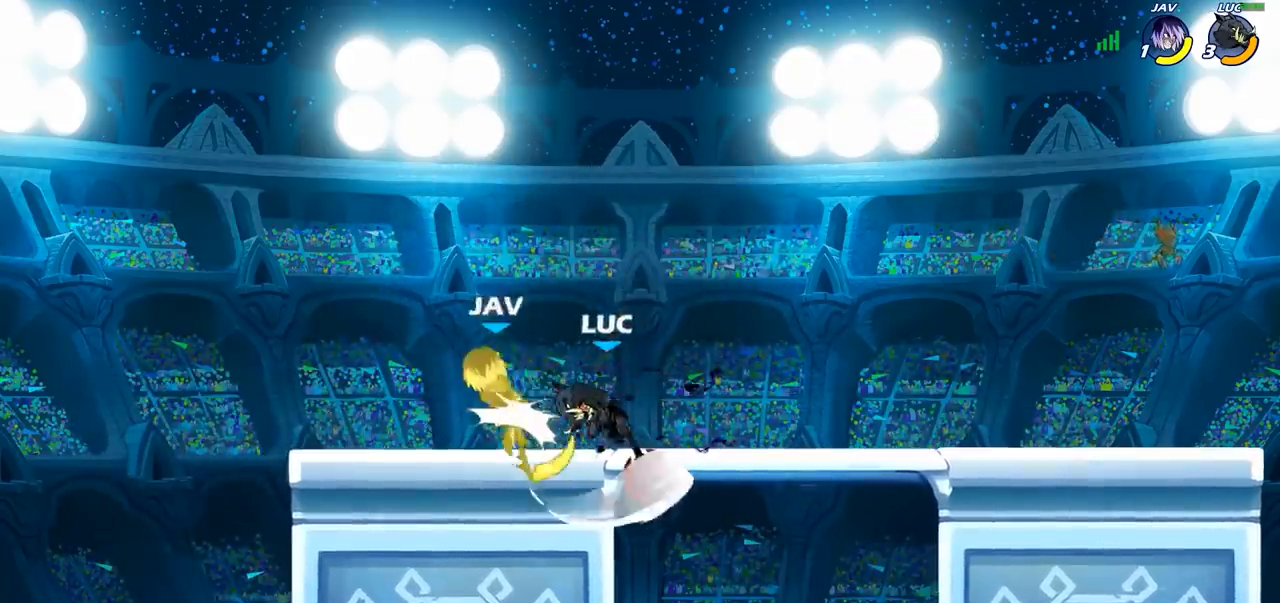
{"buttons": [], "left_stick": "right", "right_stick": "center", "events": [[383, "left_stick", "right"]]}
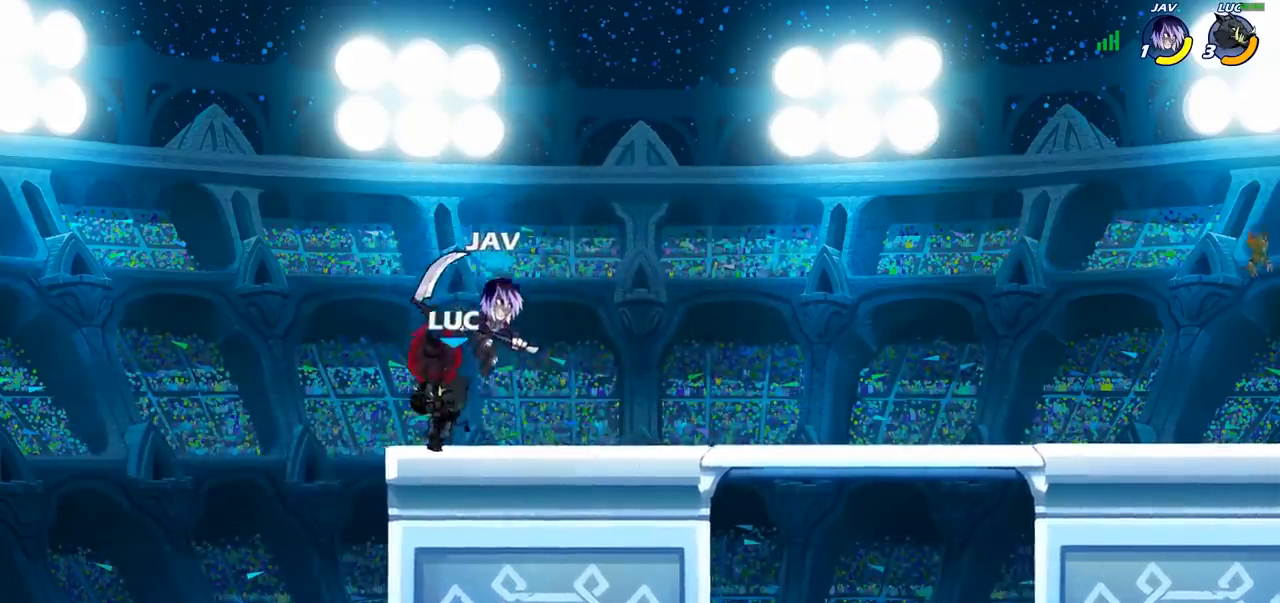
{"buttons": [], "left_stick": "center", "right_stick": "center", "events": [[117, "left_stick", "center"]]}
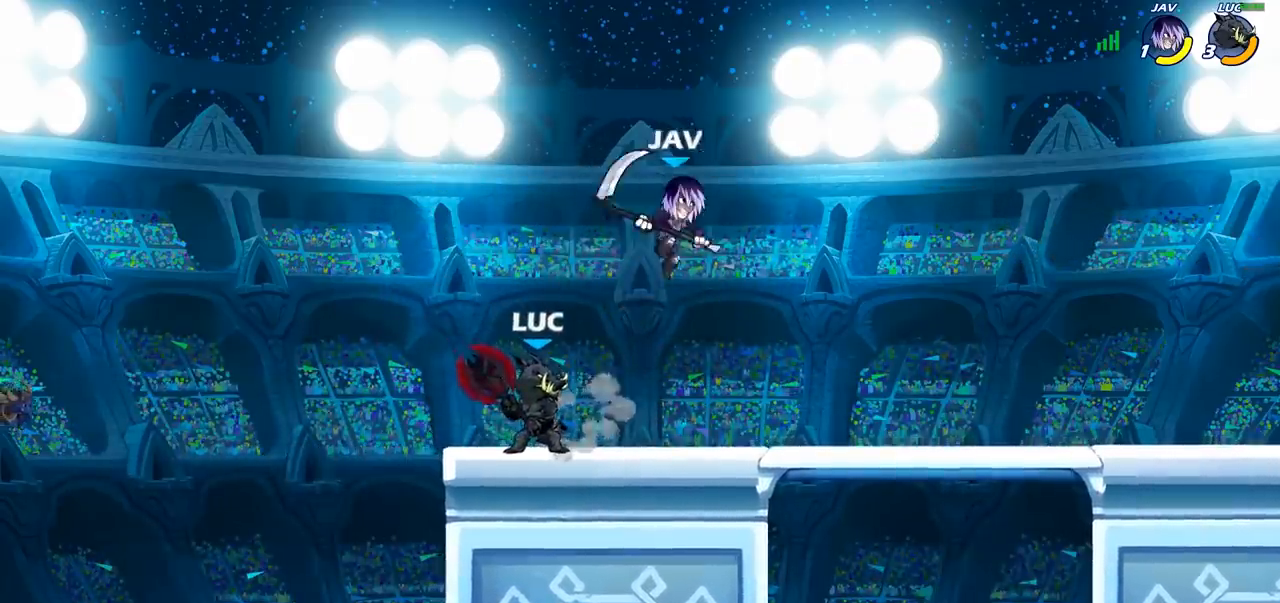
{"buttons": [], "left_stick": "center", "right_stick": "center", "events": []}
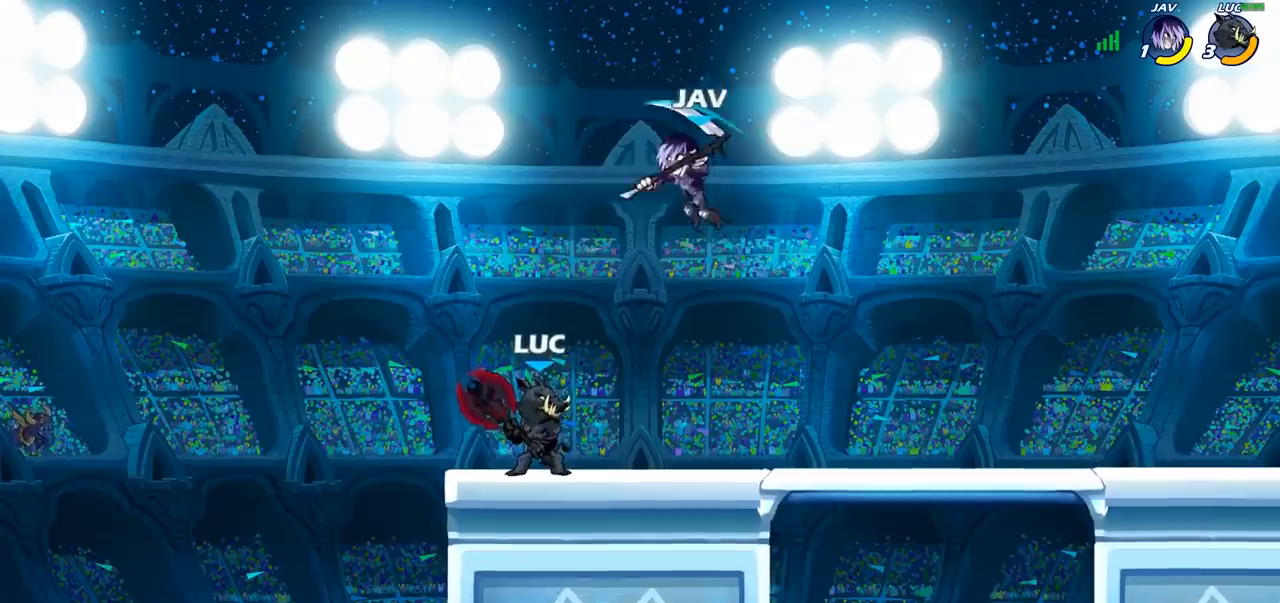
{"buttons": ["R2"], "left_stick": "center", "right_stick": "center", "events": [[50, "CROSS", "down"], [217, "CROSS", "up"], [500, "R2", "down"]]}
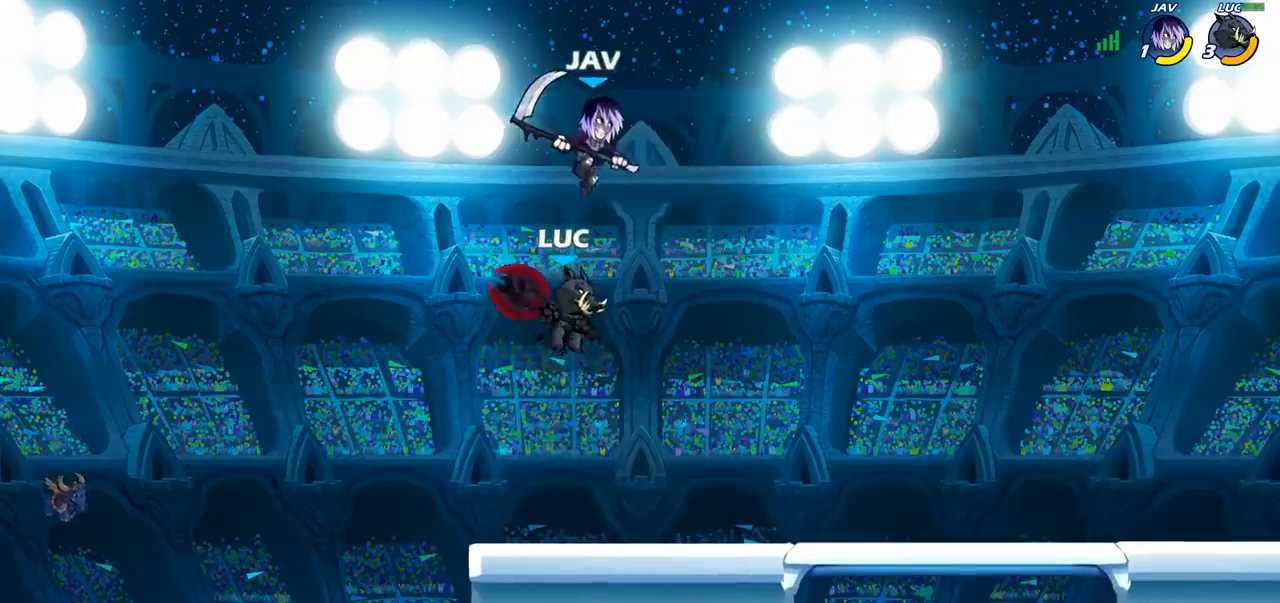
{"buttons": [], "left_stick": "center", "right_stick": "center", "events": [[183, "R2", "up"], [183, "SQUARE", "down"], [300, "SQUARE", "up"], [383, "SQUARE", "down"], [500, "SQUARE", "up"]]}
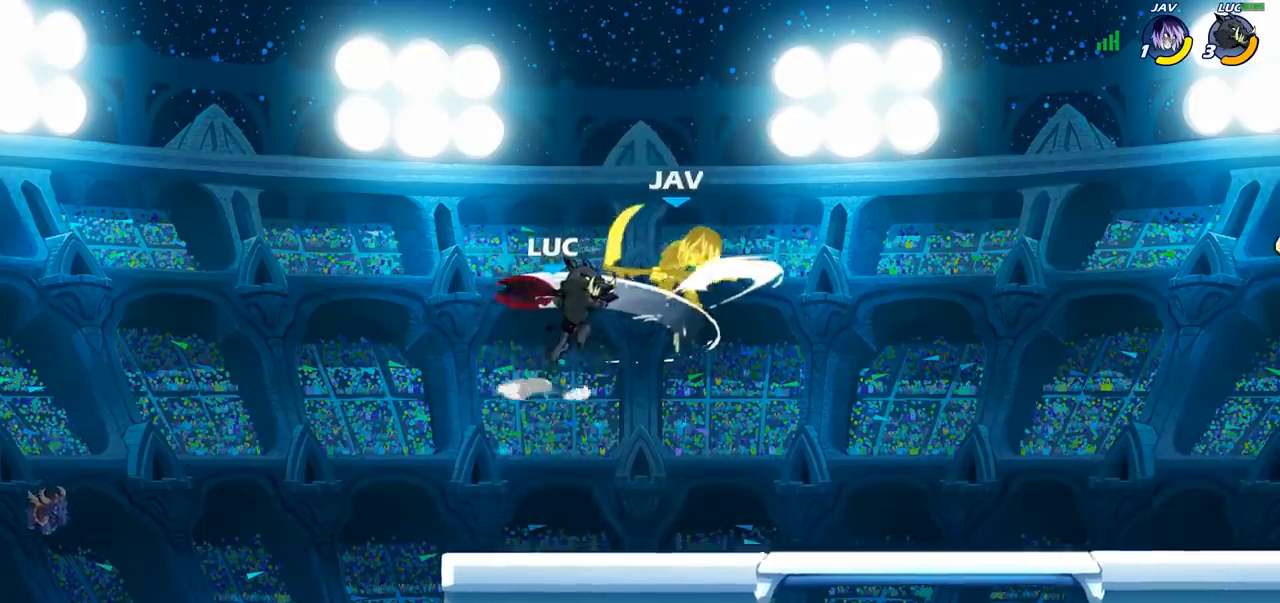
{"buttons": [], "left_stick": "right", "right_stick": "center", "events": [[67, "SQUARE", "down"], [167, "SQUARE", "up"], [250, "SQUARE", "down"], [367, "SQUARE", "up"], [367, "left_stick", "right"]]}
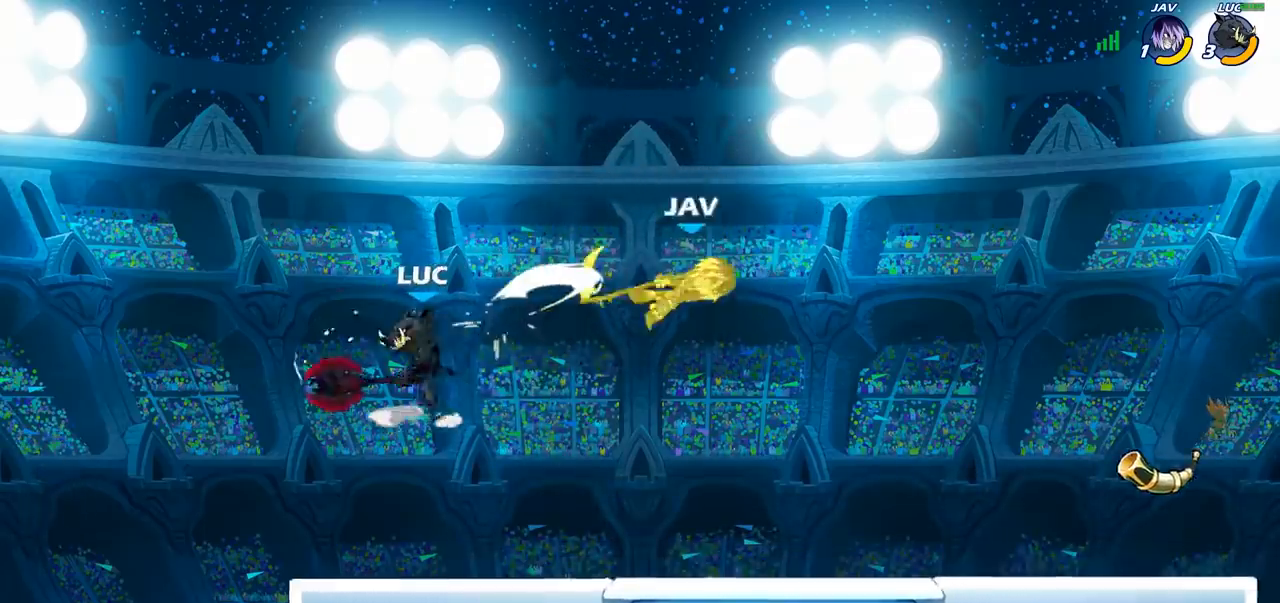
{"buttons": [], "left_stick": "center", "right_stick": "center", "events": [[33, "R2", "down"], [133, "R2", "up"], [217, "R1", "down"], [267, "R1", "up"], [283, "left_stick", "center"]]}
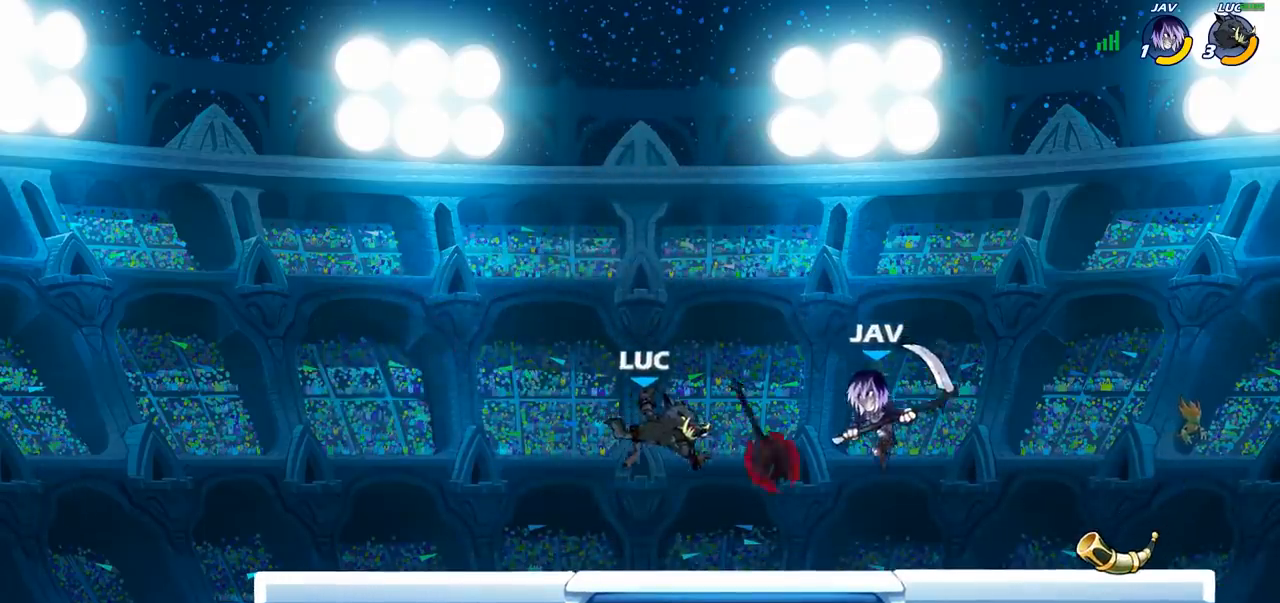
{"buttons": ["R1"], "left_stick": "up-right", "right_stick": "center", "events": [[183, "left_stick", "right"], [250, "CROSS", "down"], [333, "left_stick", "up-right"], [367, "CROSS", "up"], [433, "R1", "down"]]}
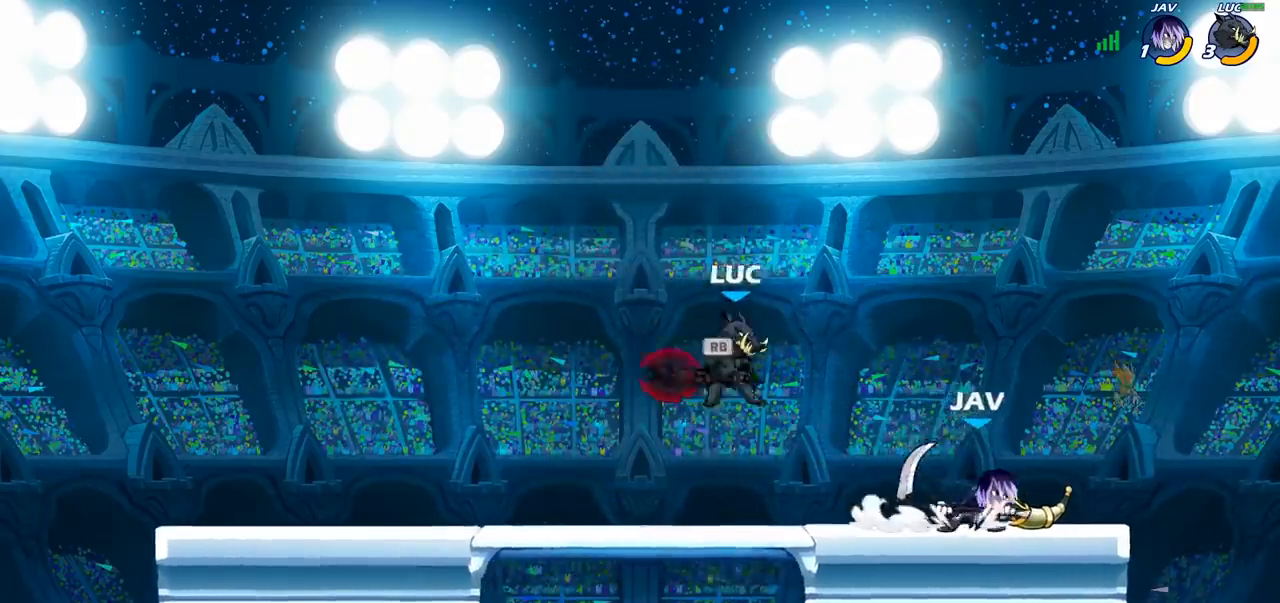
{"buttons": ["SQUARE"], "left_stick": "right", "right_stick": "center", "events": [[17, "R1", "up"], [17, "left_stick", "center"], [217, "left_stick", "right"], [433, "SQUARE", "down"]]}
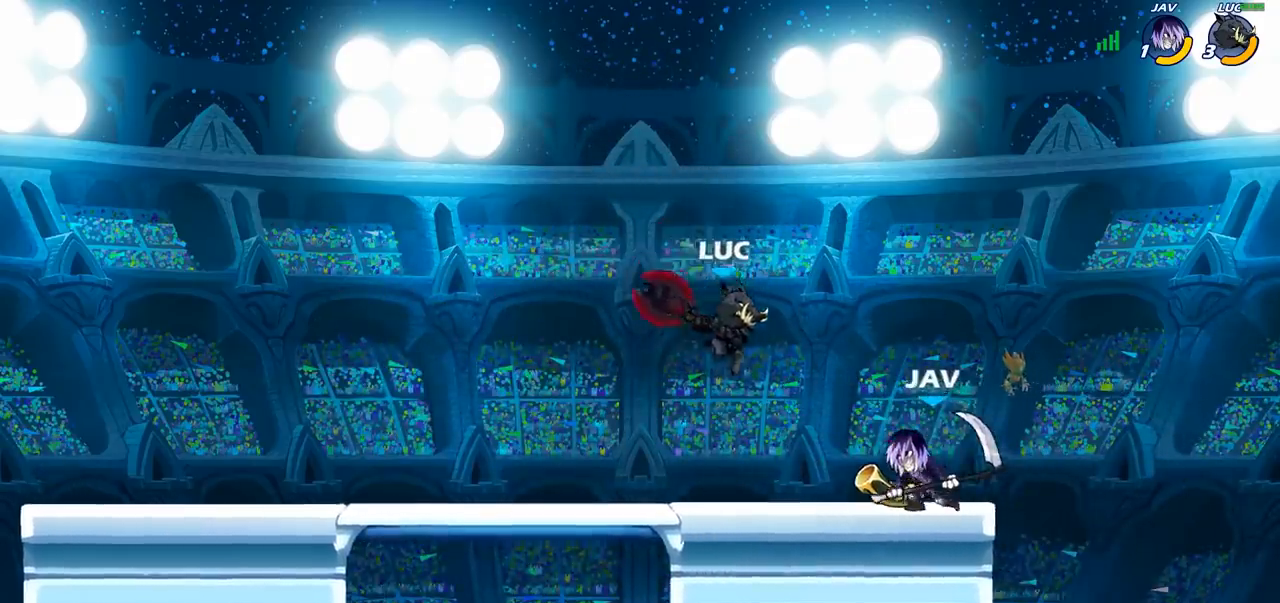
{"buttons": [], "left_stick": "right", "right_stick": "center", "events": [[17, "SQUARE", "up"]]}
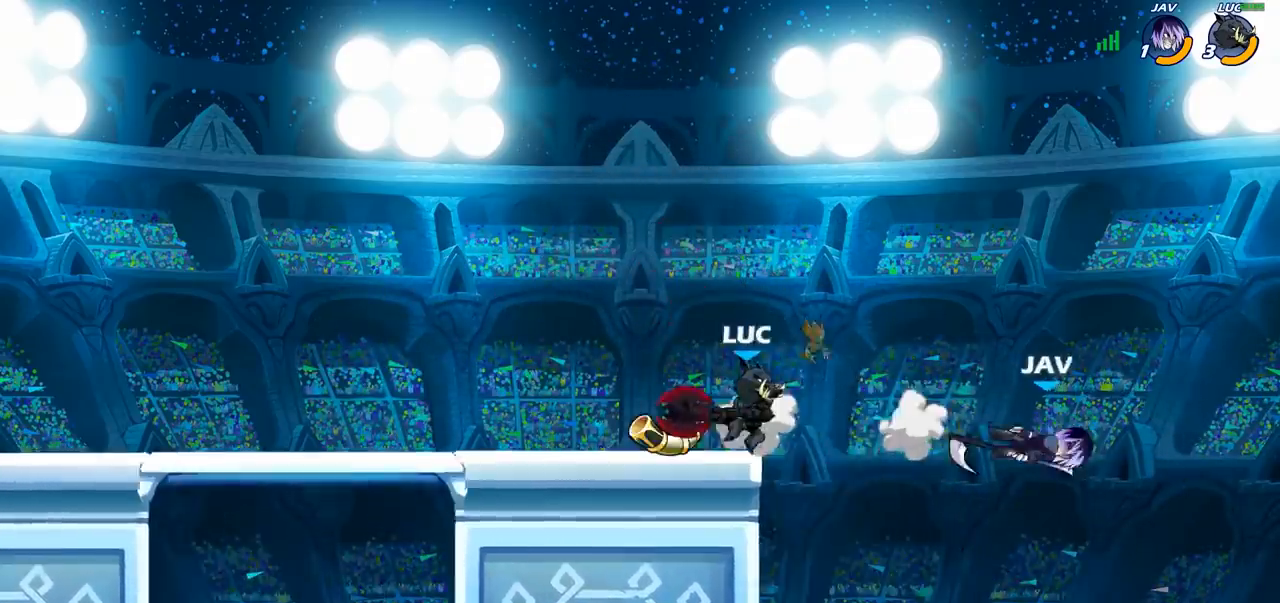
{"buttons": [], "left_stick": "right", "right_stick": "center", "events": [[83, "R2", "down"], [200, "R2", "up"]]}
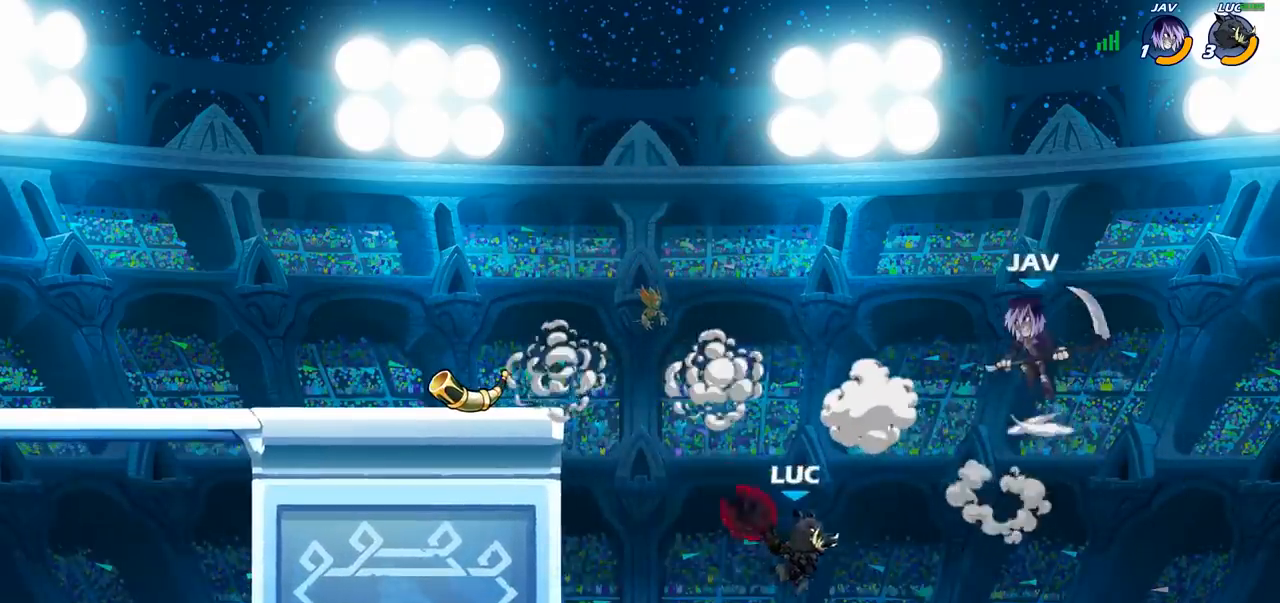
{"buttons": [], "left_stick": "center", "right_stick": "center", "events": [[17, "CROSS", "down"], [33, "left_stick", "up"], [83, "left_stick", "up-left"], [167, "CIRCLE", "down"], [183, "CROSS", "up"], [300, "CIRCLE", "up"], [367, "left_stick", "center"]]}
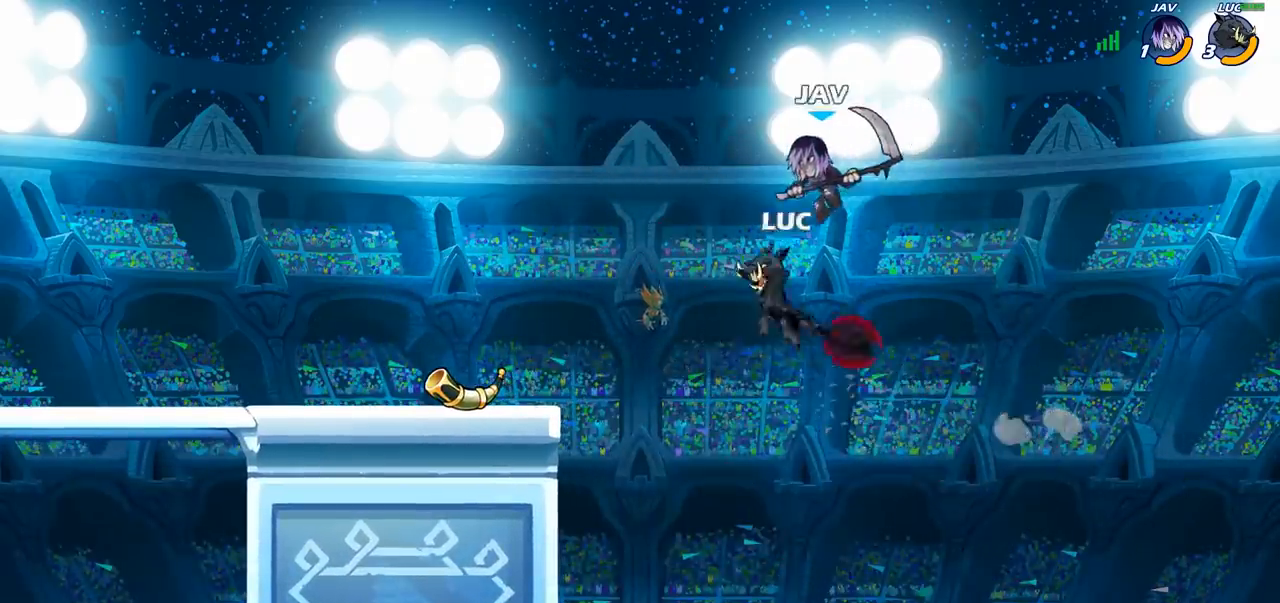
{"buttons": [], "left_stick": "left", "right_stick": "center", "events": [[117, "left_stick", "up-left"], [167, "left_stick", "left"]]}
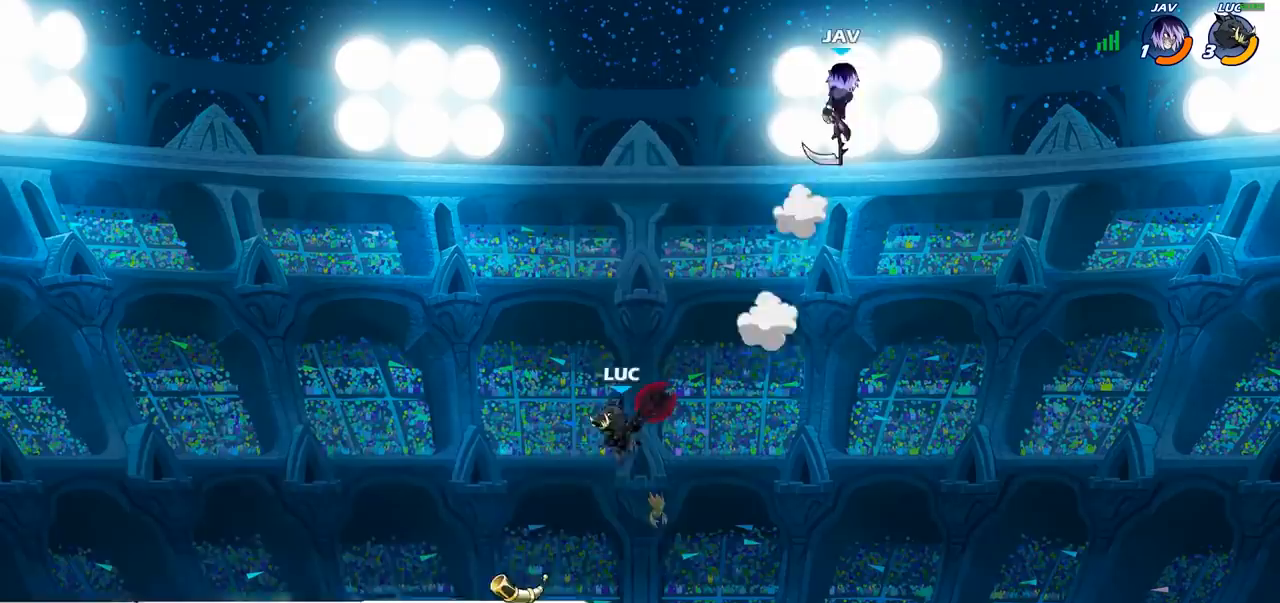
{"buttons": ["CROSS"], "left_stick": "up-left", "right_stick": "center", "events": [[33, "left_stick", "down-left"], [333, "left_stick", "center"], [417, "CROSS", "down"], [417, "left_stick", "right"], [500, "left_stick", "up-left"]]}
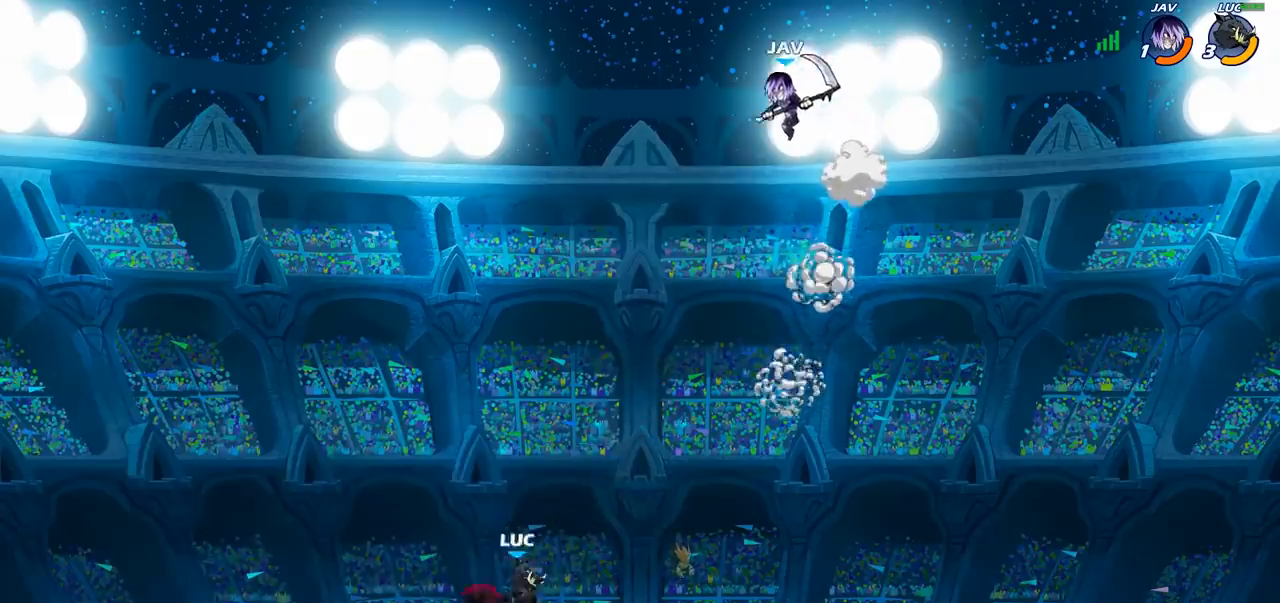
{"buttons": [], "left_stick": "left", "right_stick": "center", "events": [[50, "CROSS", "up"], [217, "CROSS", "down"], [417, "CROSS", "up"], [417, "left_stick", "left"]]}
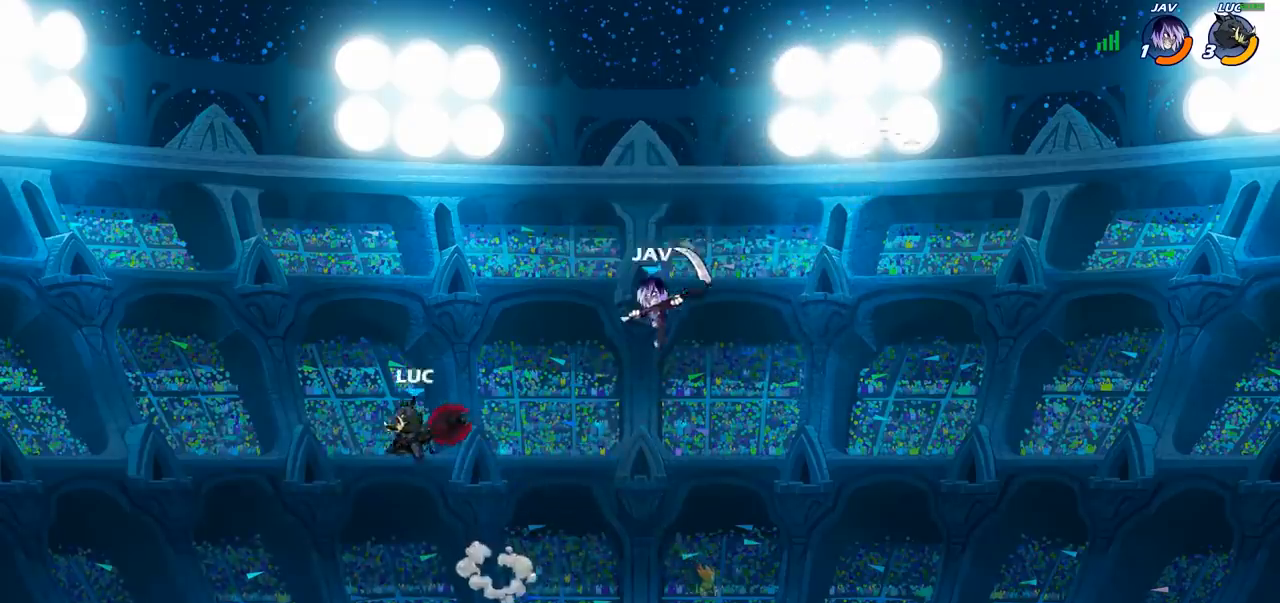
{"buttons": [], "left_stick": "center", "right_stick": "center", "events": [[167, "left_stick", "down-left"], [350, "left_stick", "right"], [450, "left_stick", "center"]]}
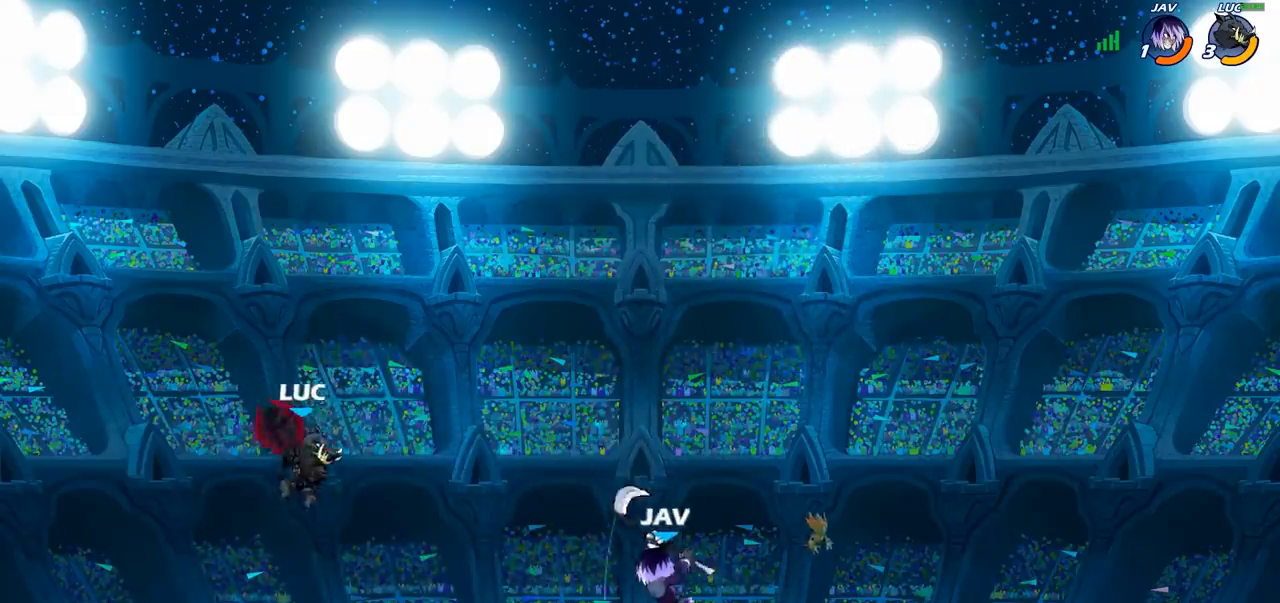
{"buttons": ["CIRCLE"], "left_stick": "down", "right_stick": "center", "events": [[83, "R2", "down"], [200, "left_stick", "down"], [283, "R2", "up"], [300, "CIRCLE", "down"]]}